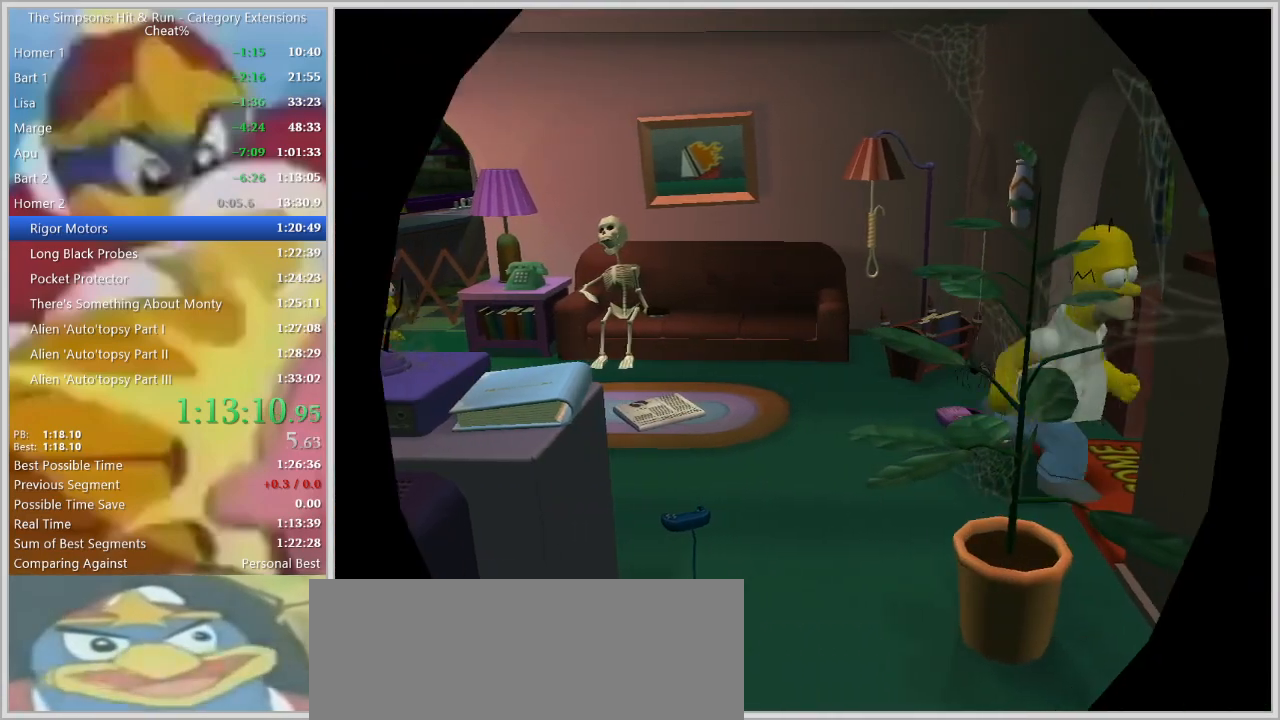
Gameplay with keyboard; each line is a JSON object with the keys held at the frame after it. "events" lists presses ("down") and releases ("up") of "a", "alt", "caps_lock", "ctrl", "d", "down", "escape", "f1", "f10", "f11", "f12", "f2", "f3", "f4", "f5", "f6", "f7", "f8", "f9", "left", "right", "s", "shift", "space", "tab", "up" and "w" between this image and that frame as [ms after this image, input, new state], when the widget could be followed in between. No other keys are recorded. Mouse input is not recorded.
{"keys": [], "events": []}
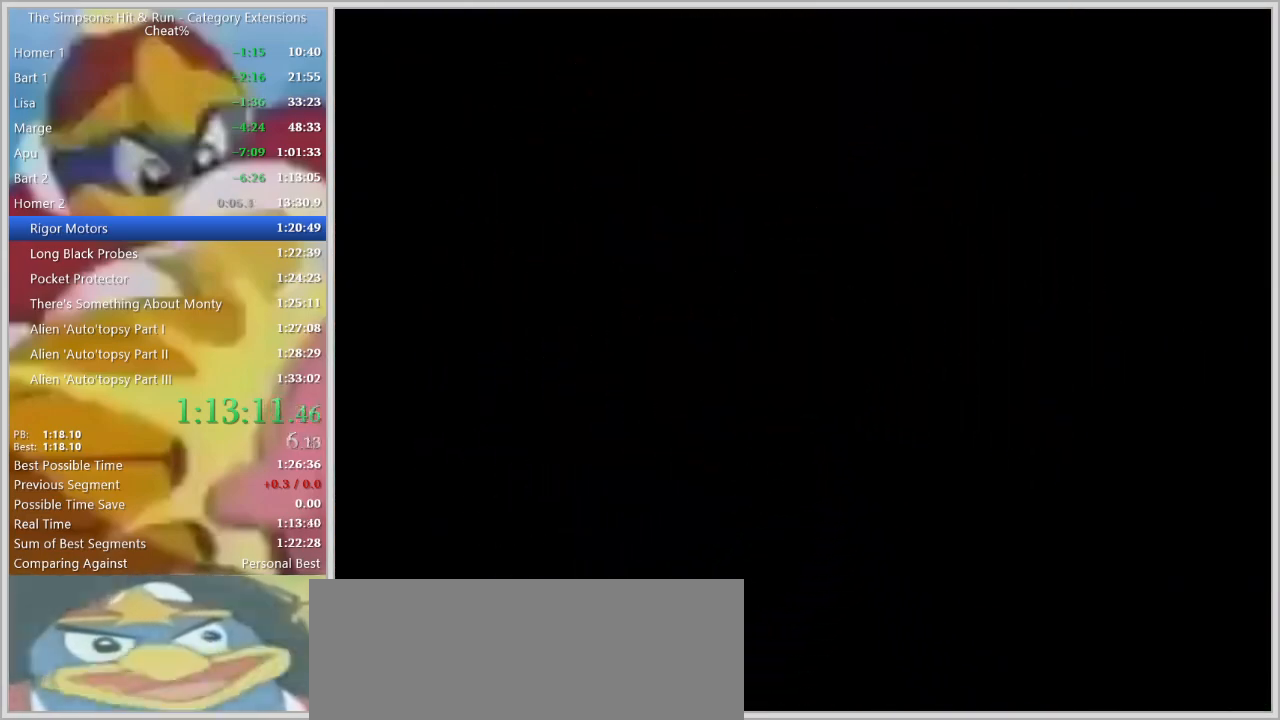
{"keys": [], "events": []}
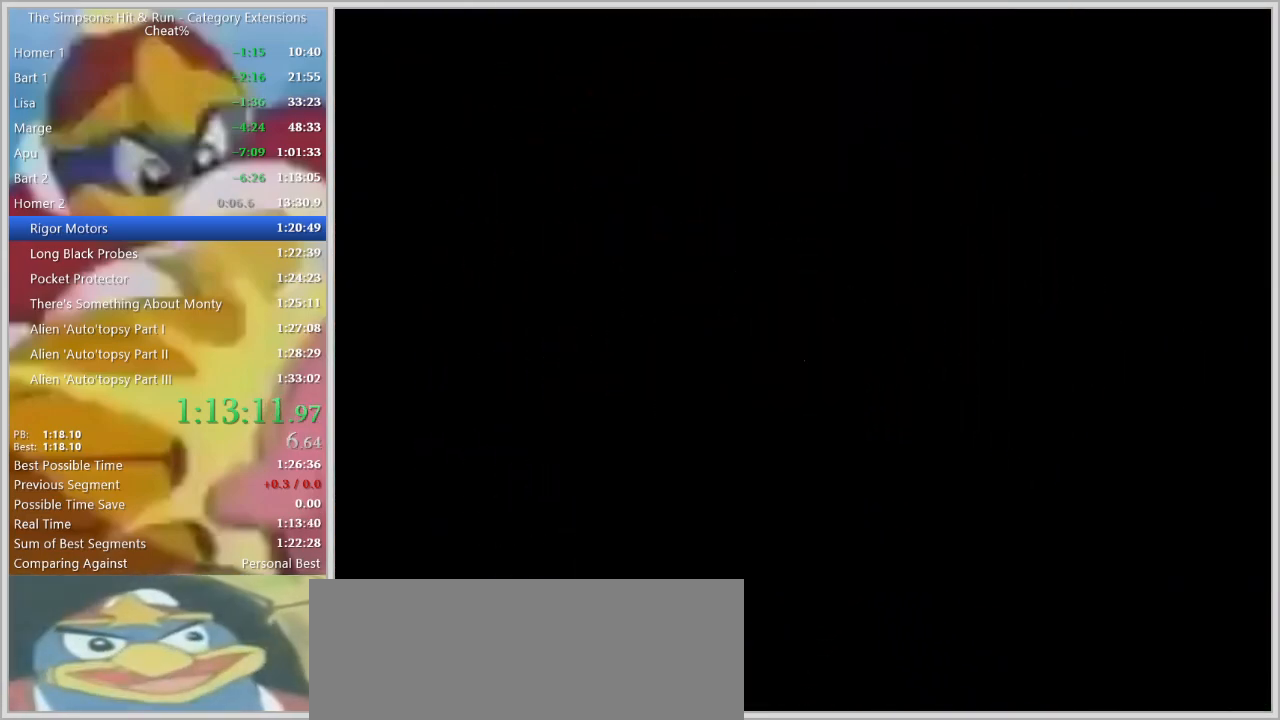
{"keys": [], "events": []}
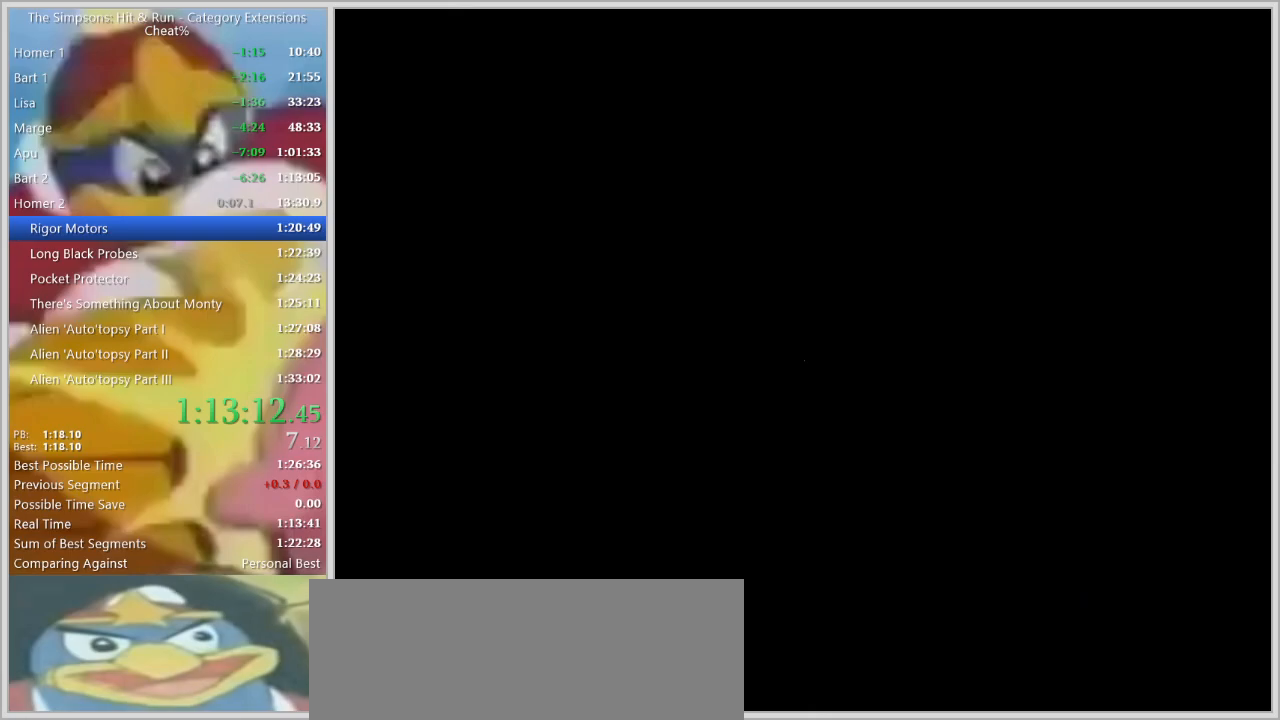
{"keys": [], "events": []}
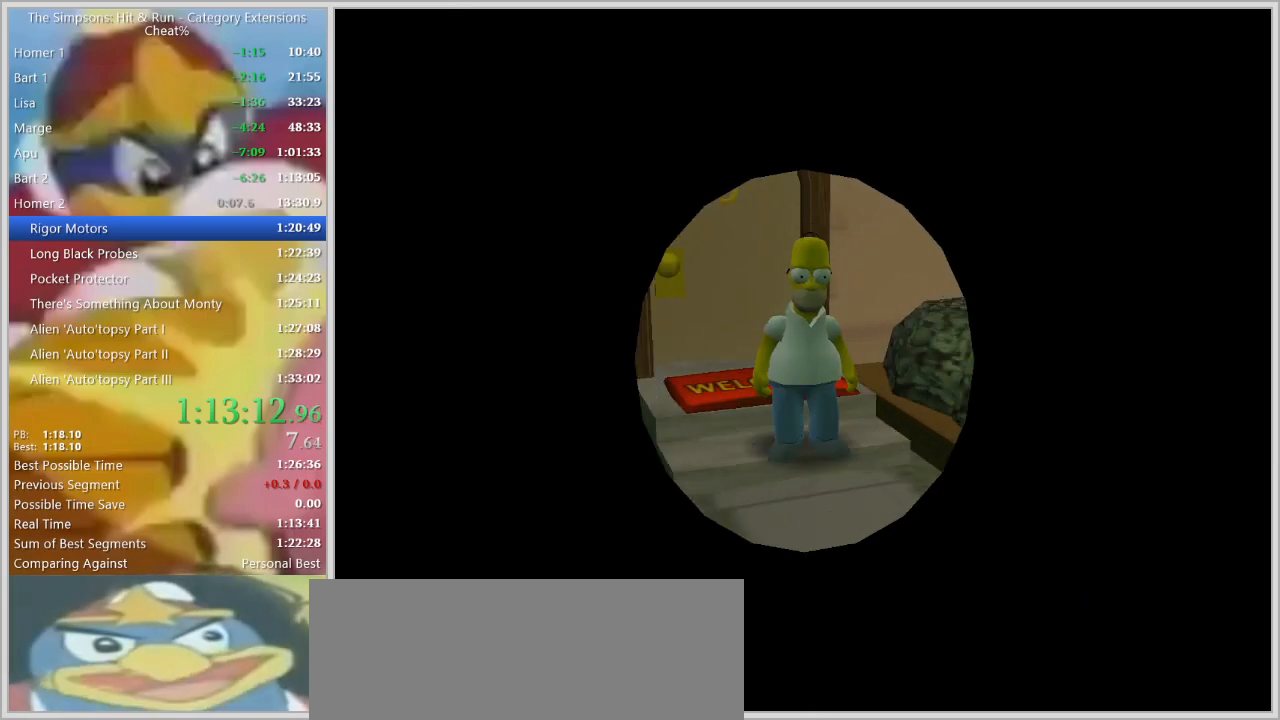
{"keys": ["d", "left", "s", "shift"]}
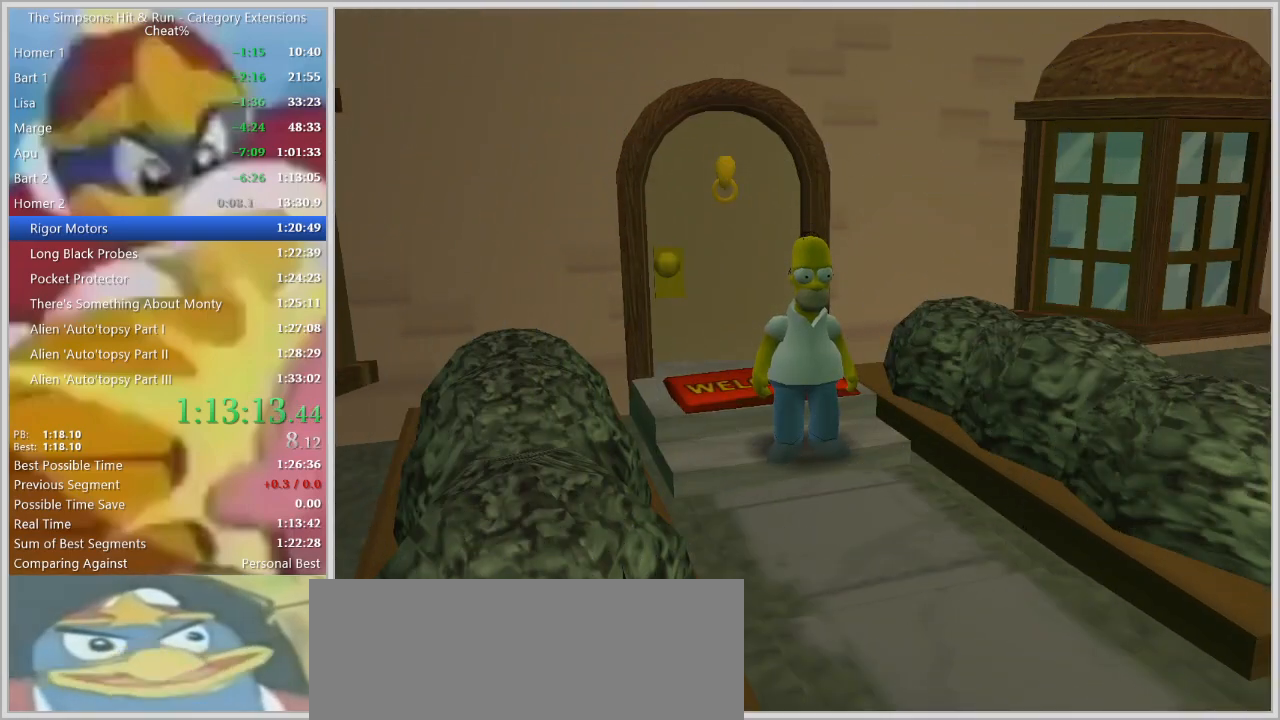
{"keys": ["left", "shift", "w"], "events": [[350, "s", "up"], [450, "w", "down"], [500, "d", "up"]]}
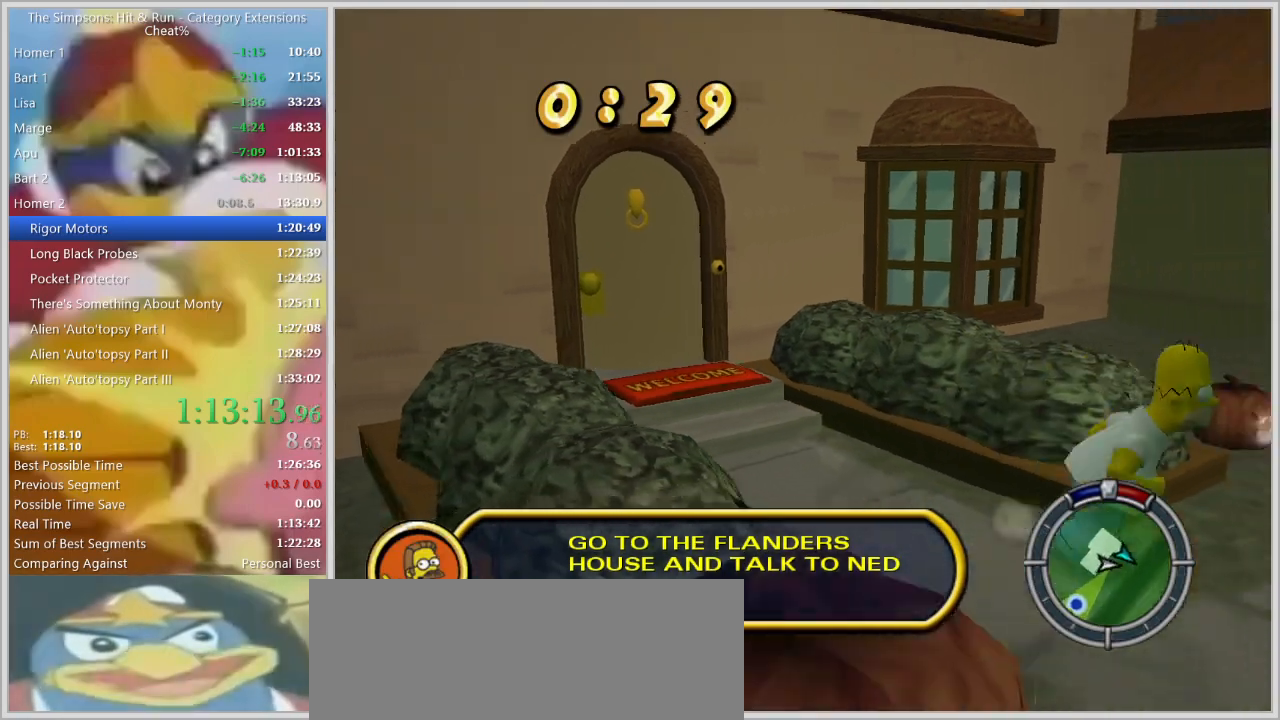
{"keys": ["d", "left", "shift", "w"], "events": [[134, "a", "down"], [284, "a", "up"], [367, "d", "down"]]}
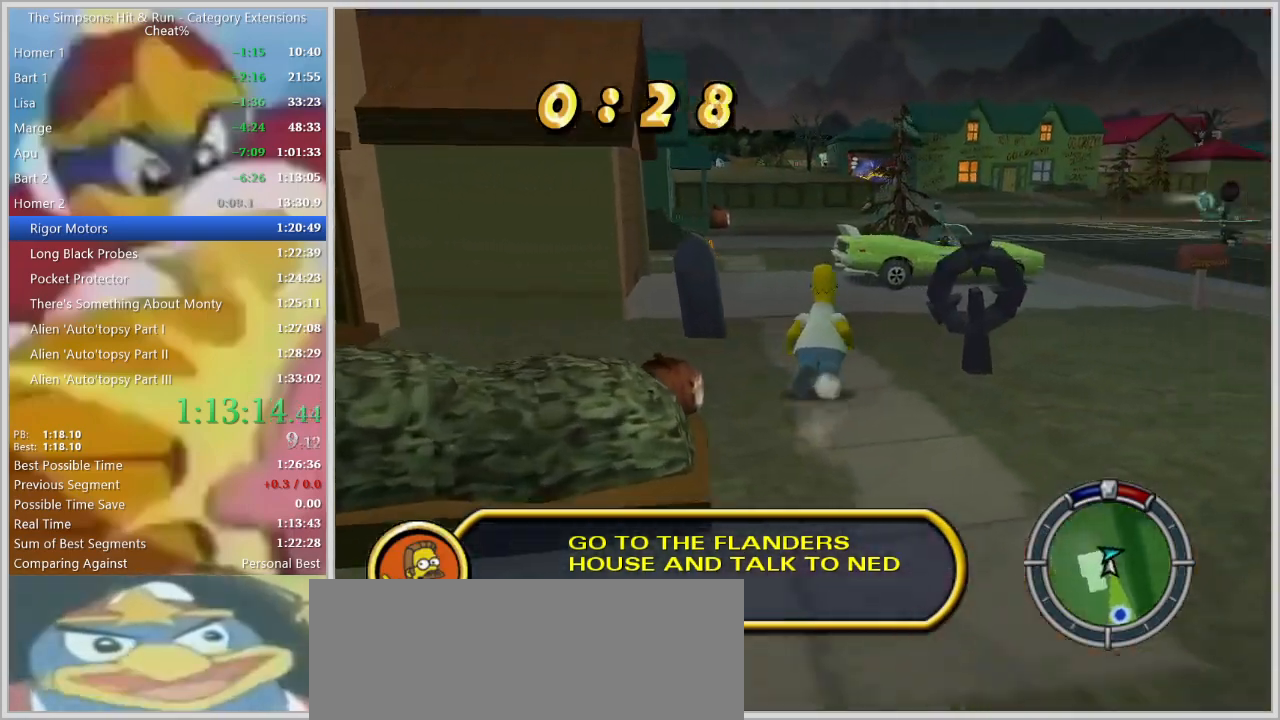
{"keys": ["shift", "w"], "events": [[67, "d", "up"], [150, "left", "up"]]}
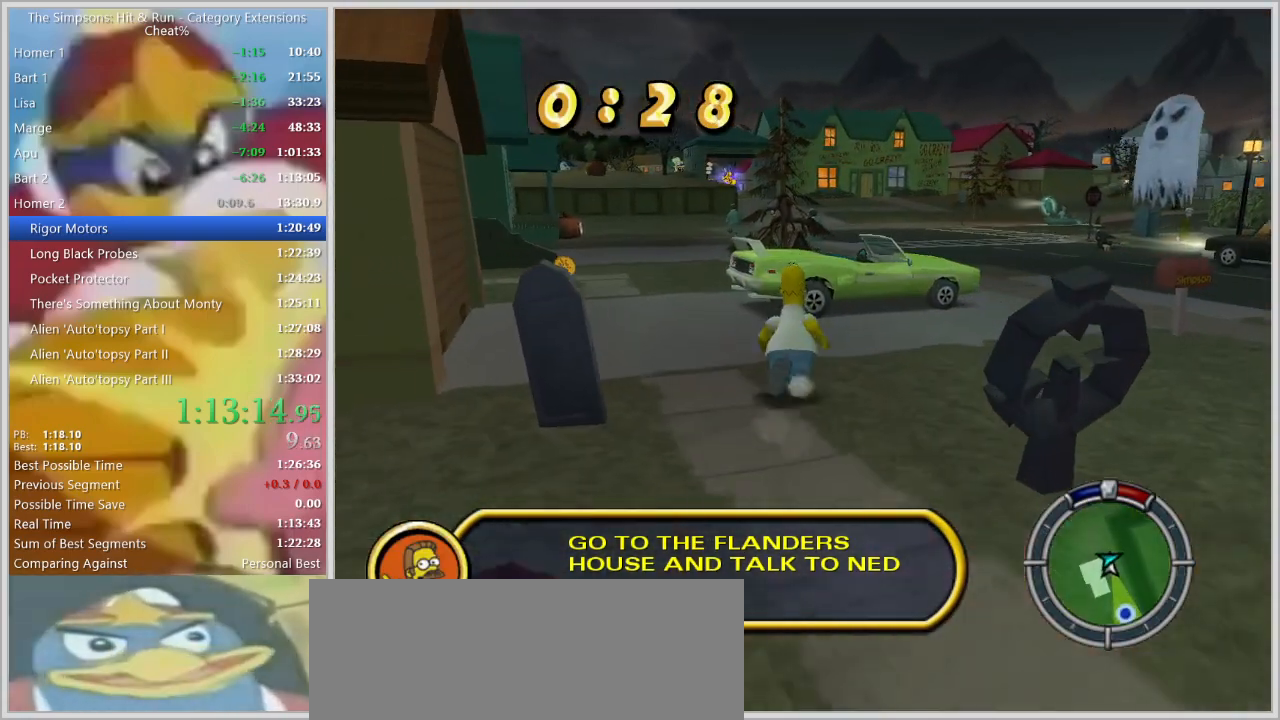
{"keys": ["shift", "space", "w"], "events": [[500, "space", "down"]]}
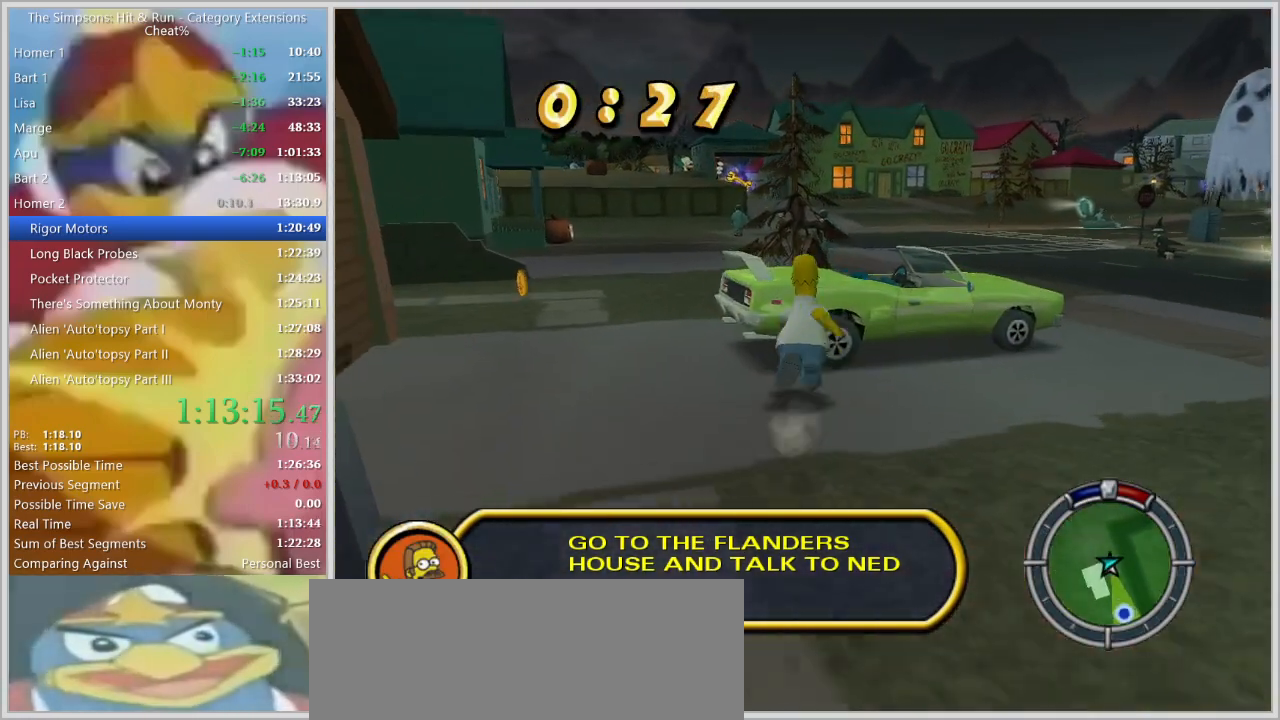
{"keys": ["w"], "events": [[100, "shift", "up"], [100, "space", "up"]]}
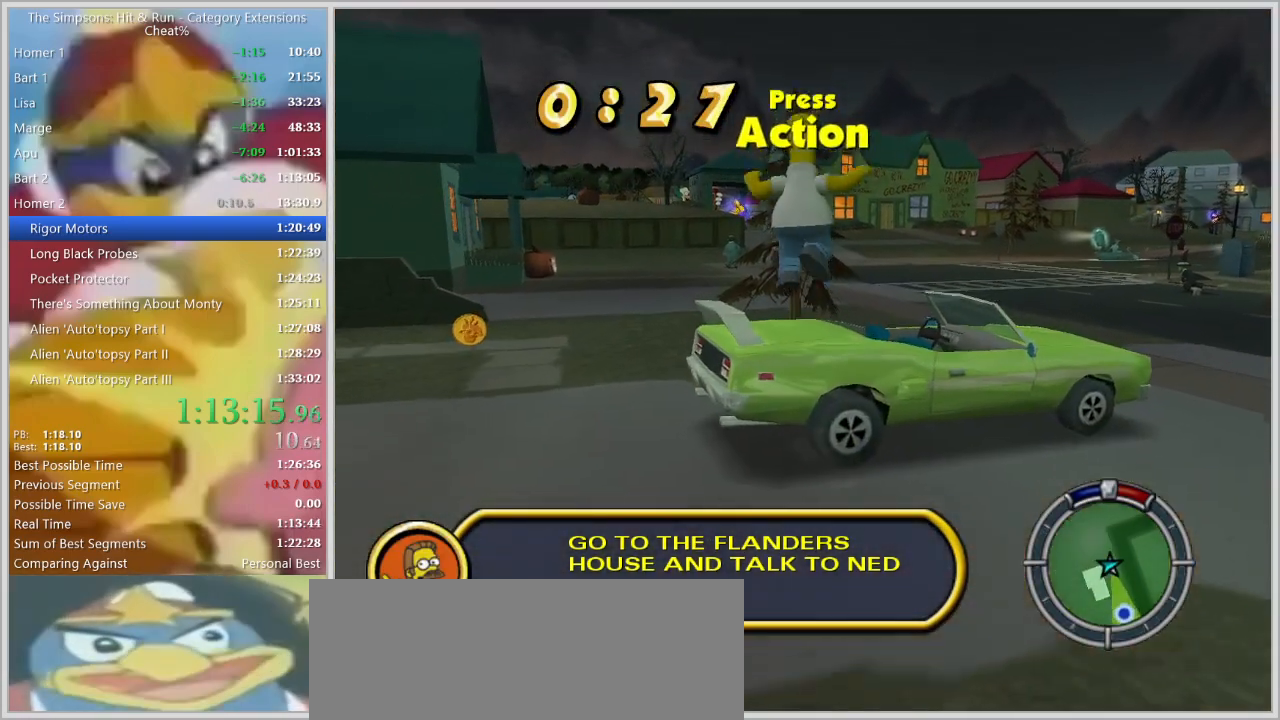
{"keys": ["a", "w"], "events": [[150, "a", "down"]]}
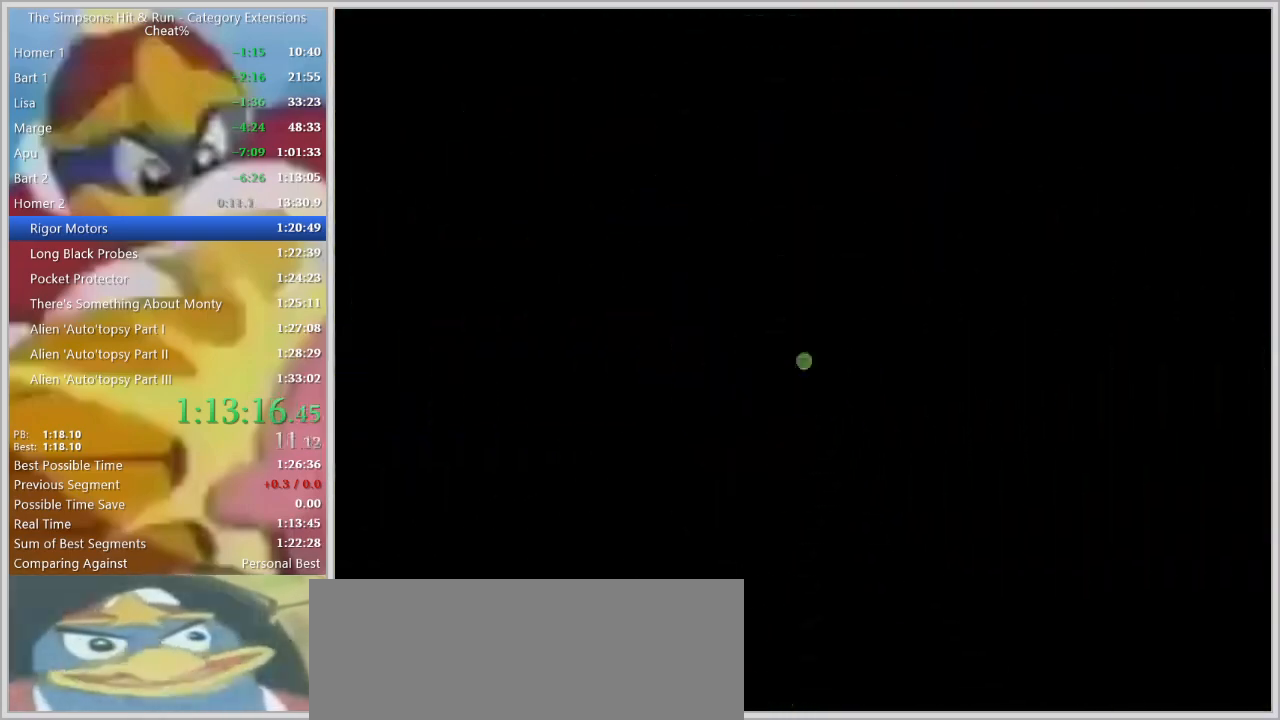
{"keys": ["a", "space", "w"], "events": [[500, "space", "down"]]}
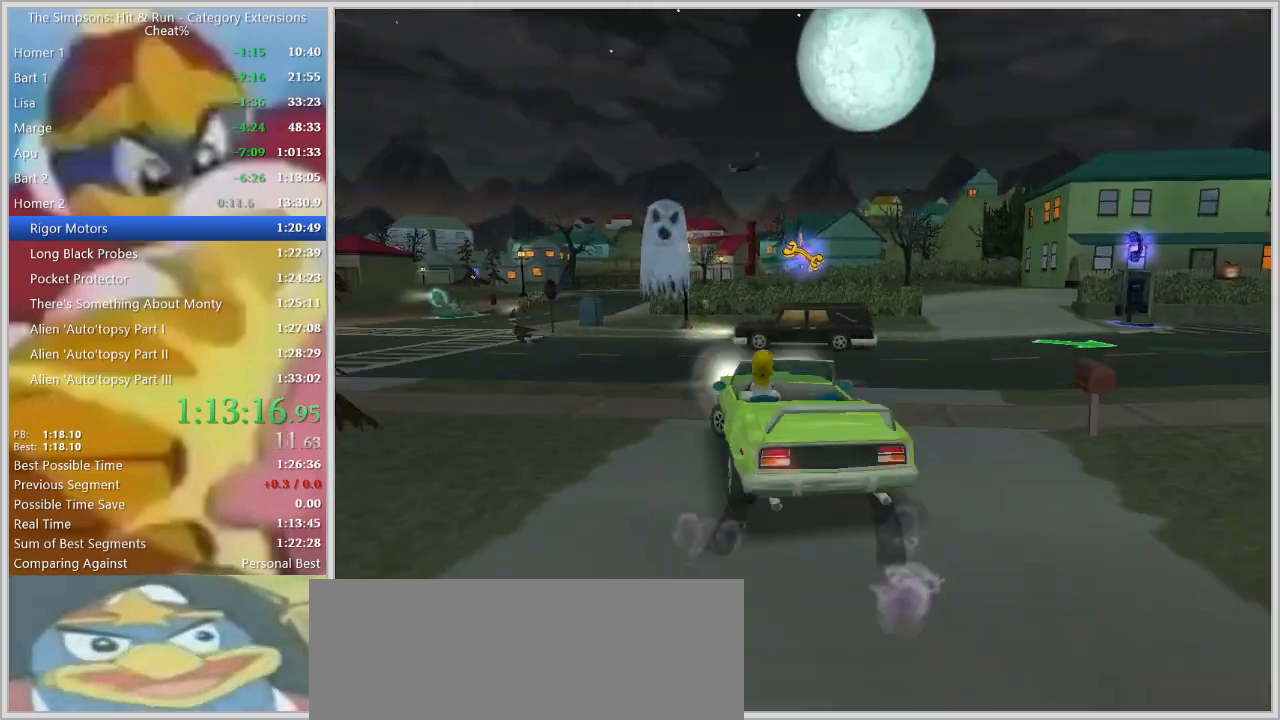
{"keys": ["down", "space", "w"], "events": [[50, "w", "up"], [184, "w", "down"], [417, "a", "up"], [417, "down", "down"]]}
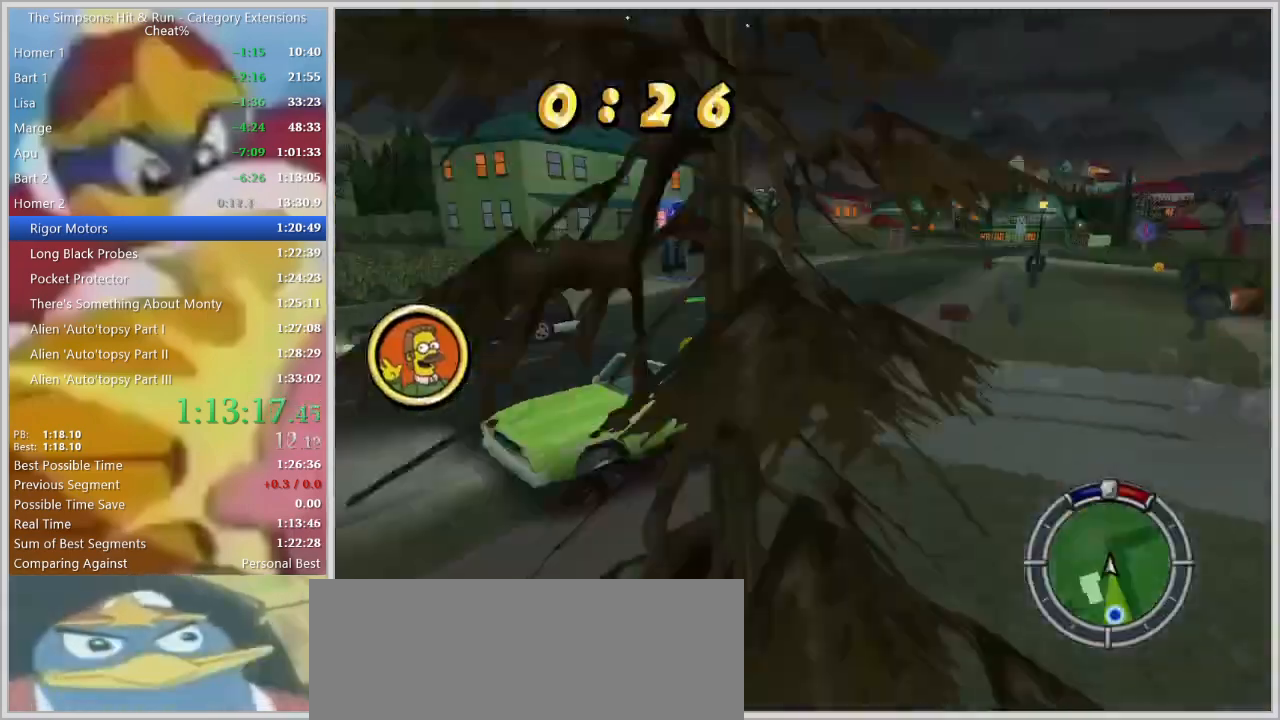
{"keys": ["space"], "events": [[17, "down", "up"], [117, "space", "up"], [150, "a", "down"], [300, "w", "up"], [434, "a", "up"], [434, "space", "down"]]}
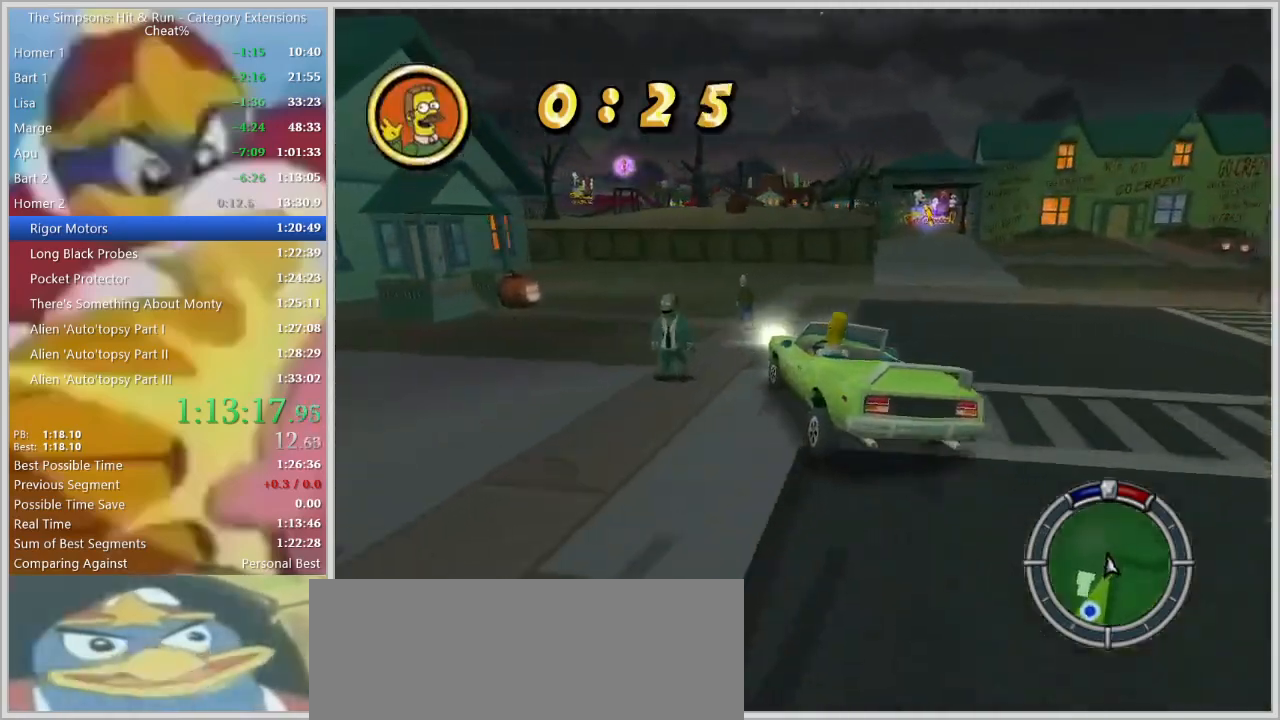
{"keys": ["a", "space", "w"], "events": [[84, "a", "down"], [167, "a", "up"], [317, "d", "down"], [350, "w", "down"], [450, "a", "down"], [450, "d", "up"]]}
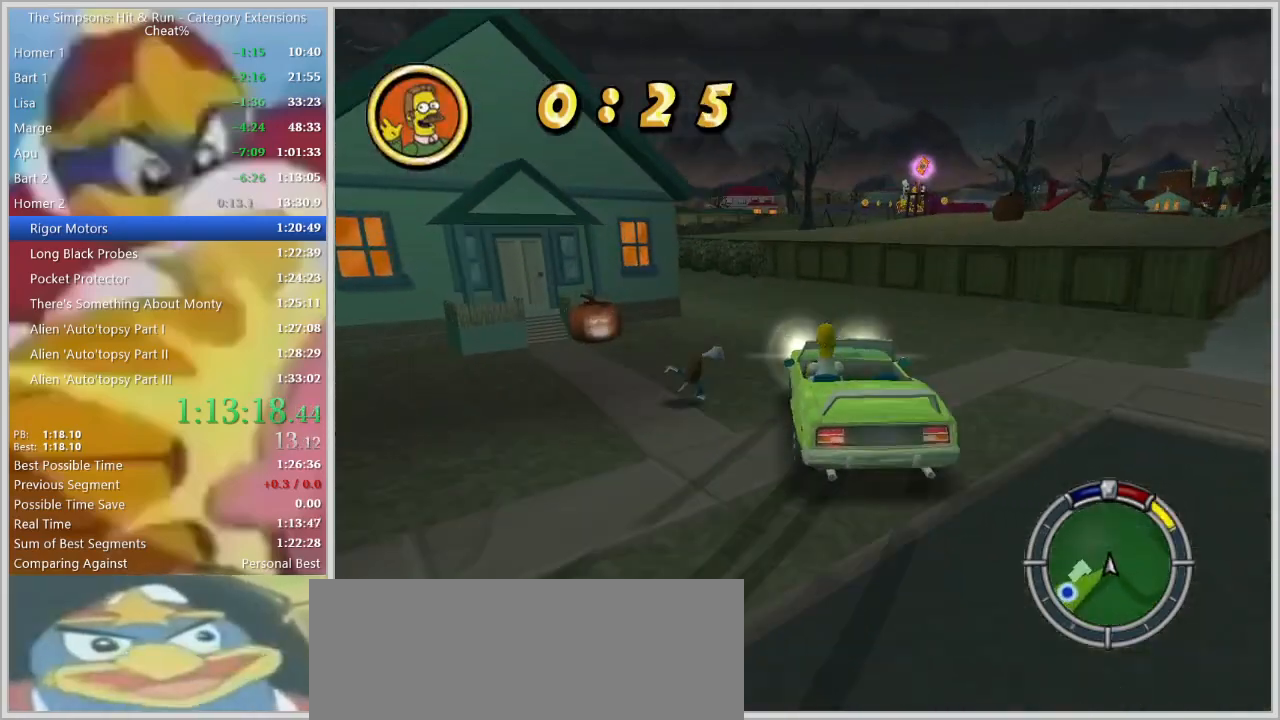
{"keys": ["a"], "events": [[50, "w", "up"], [134, "space", "up"], [184, "s", "down"], [367, "s", "up"]]}
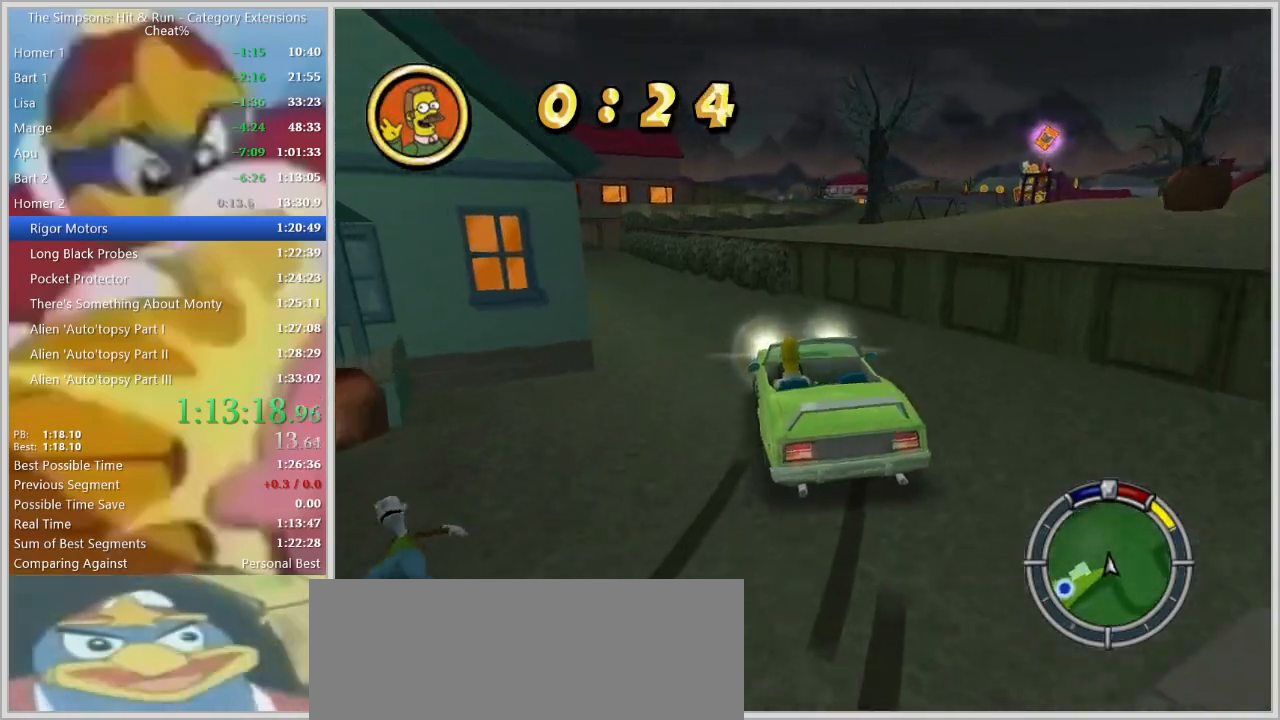
{"keys": ["w"], "events": [[434, "a", "up"], [484, "w", "down"]]}
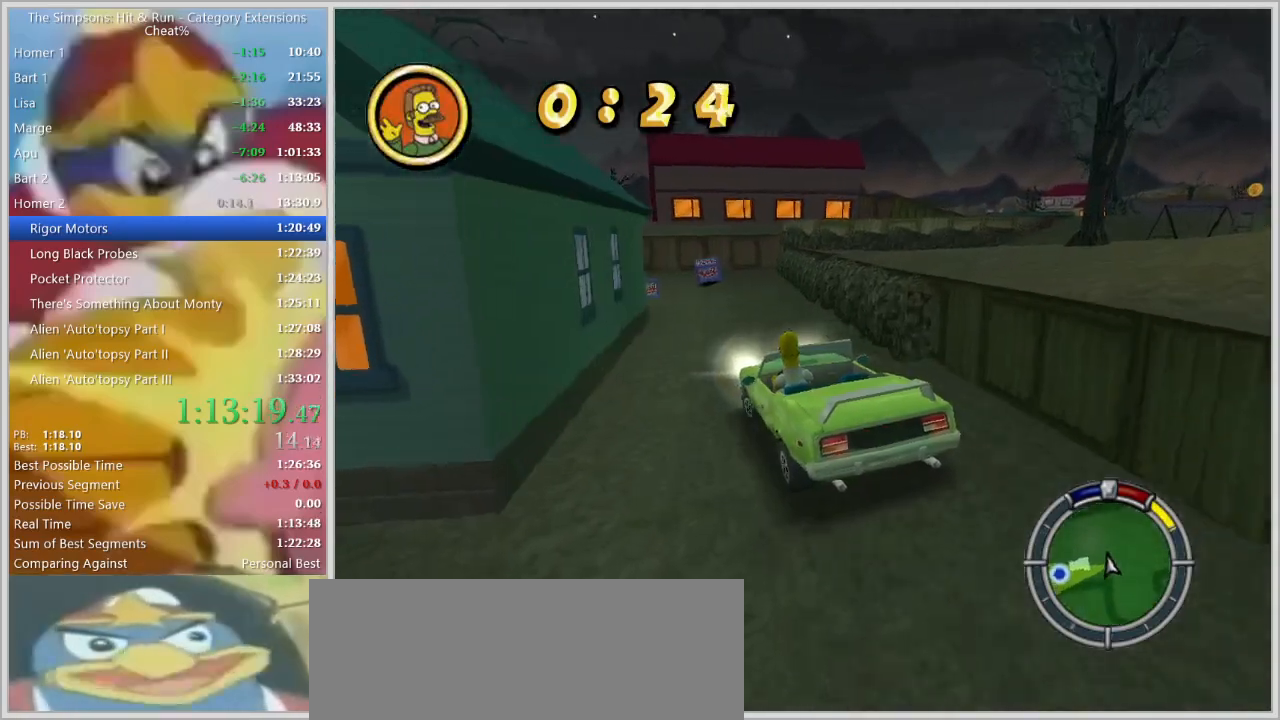
{"keys": ["d", "w"], "events": [[117, "d", "down"]]}
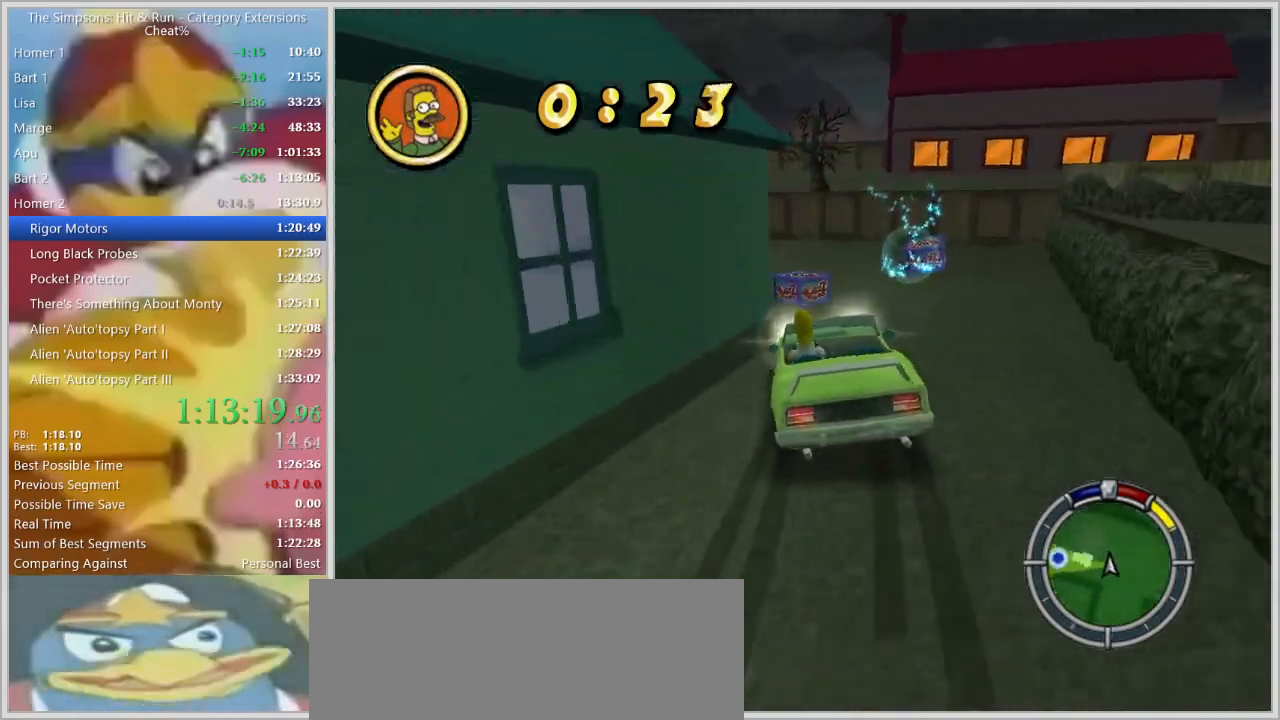
{"keys": ["d"], "events": [[234, "w", "up"]]}
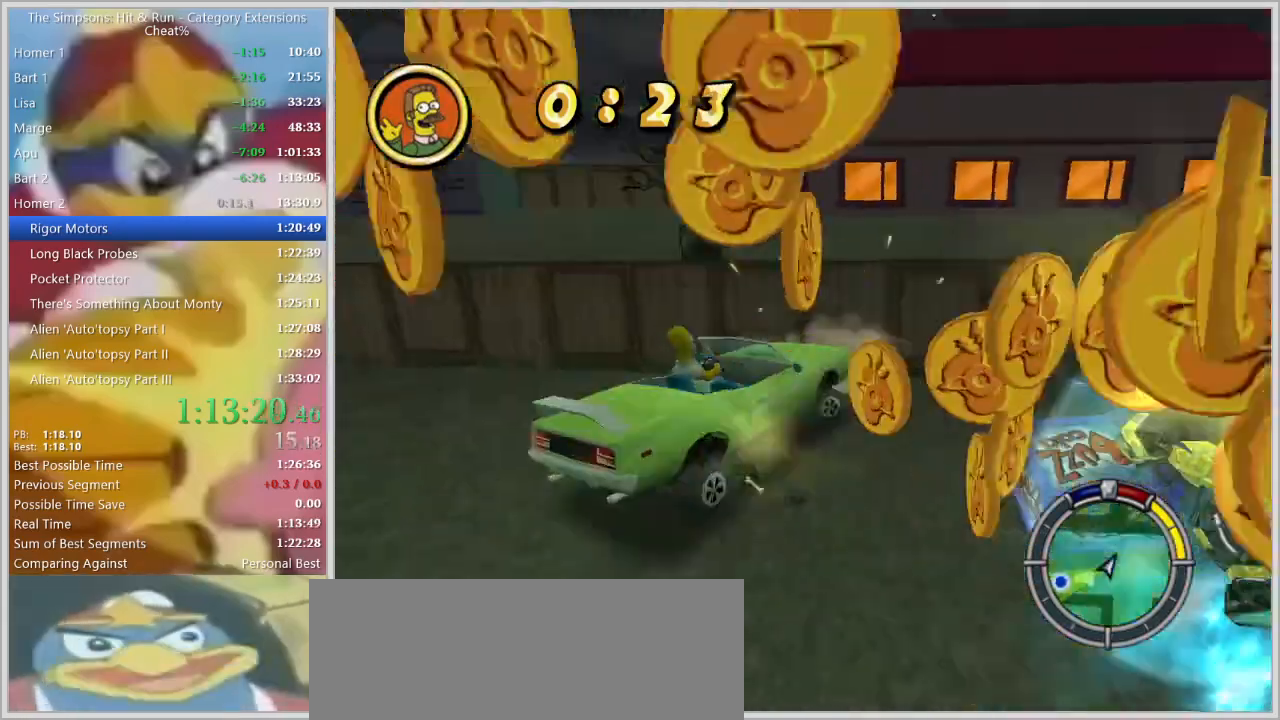
{"keys": ["a"], "events": [[67, "d", "up"], [484, "a", "down"]]}
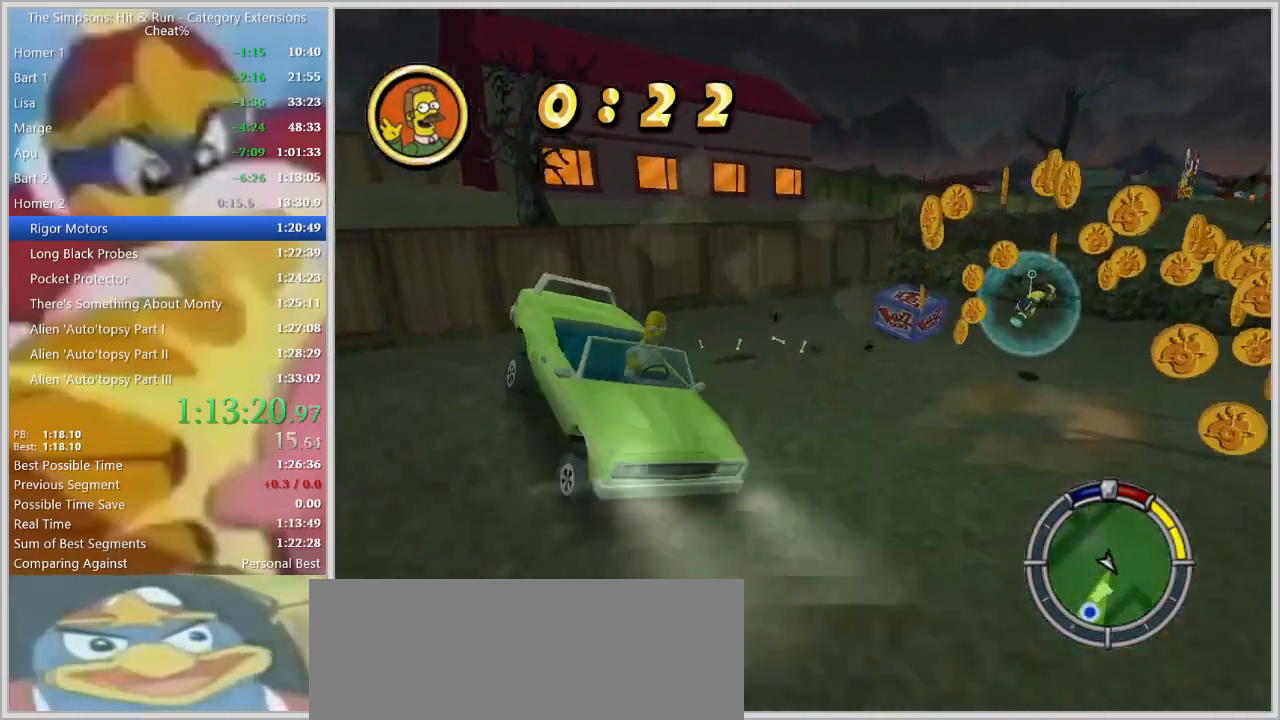
{"keys": ["s"], "events": [[117, "a", "up"], [317, "s", "down"]]}
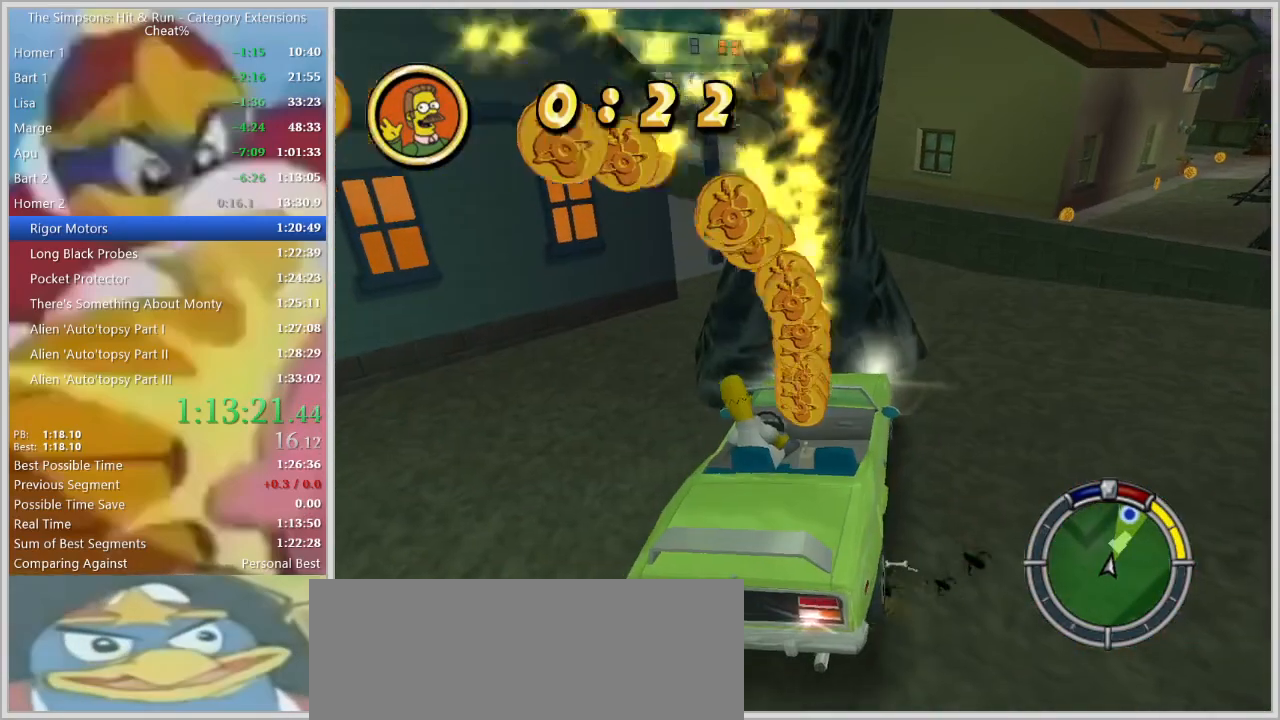
{"keys": ["s"], "events": []}